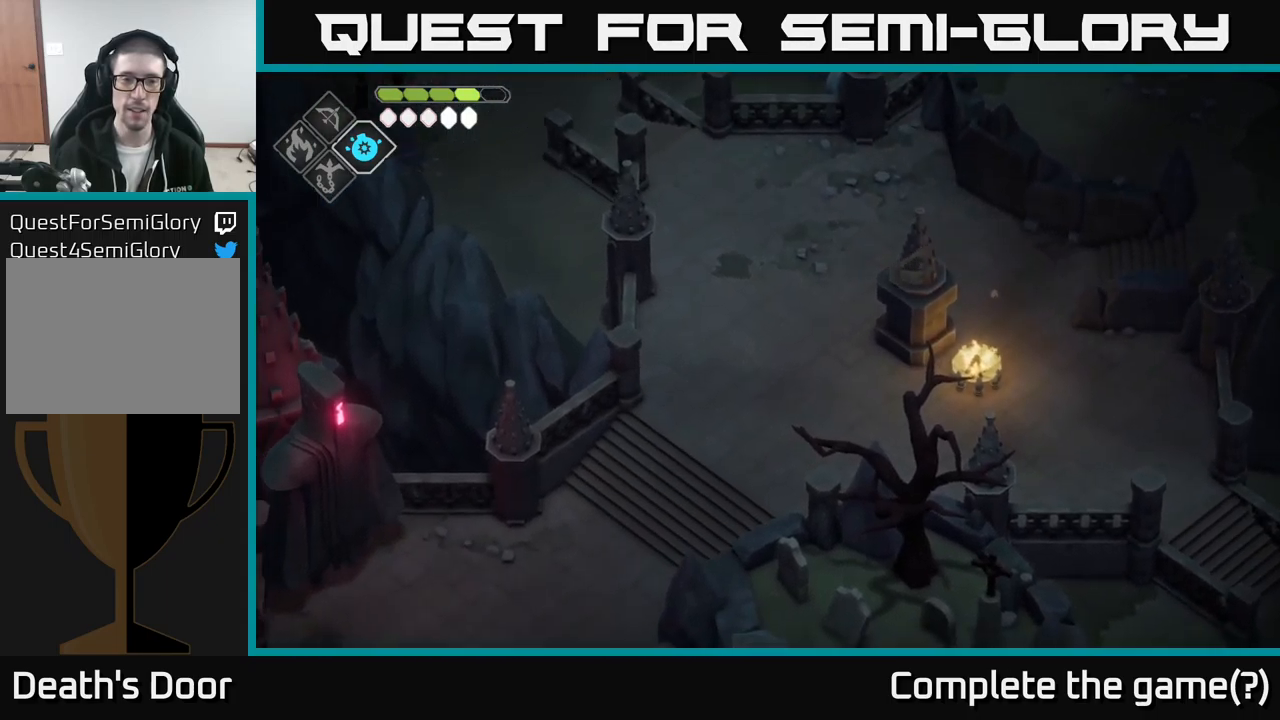
Gameplay with a controller (Xbox layout); each line is a JSON object with the inputs held at the frame after it. "events" lists button and stick changes between this image and that frame as [ms after this image, input, new state], when the widget could be followed in between.
{"buttons": [], "left_stick": "down-left", "right_stick": "down-left", "events": [[317, "left_stick", "down-left"]]}
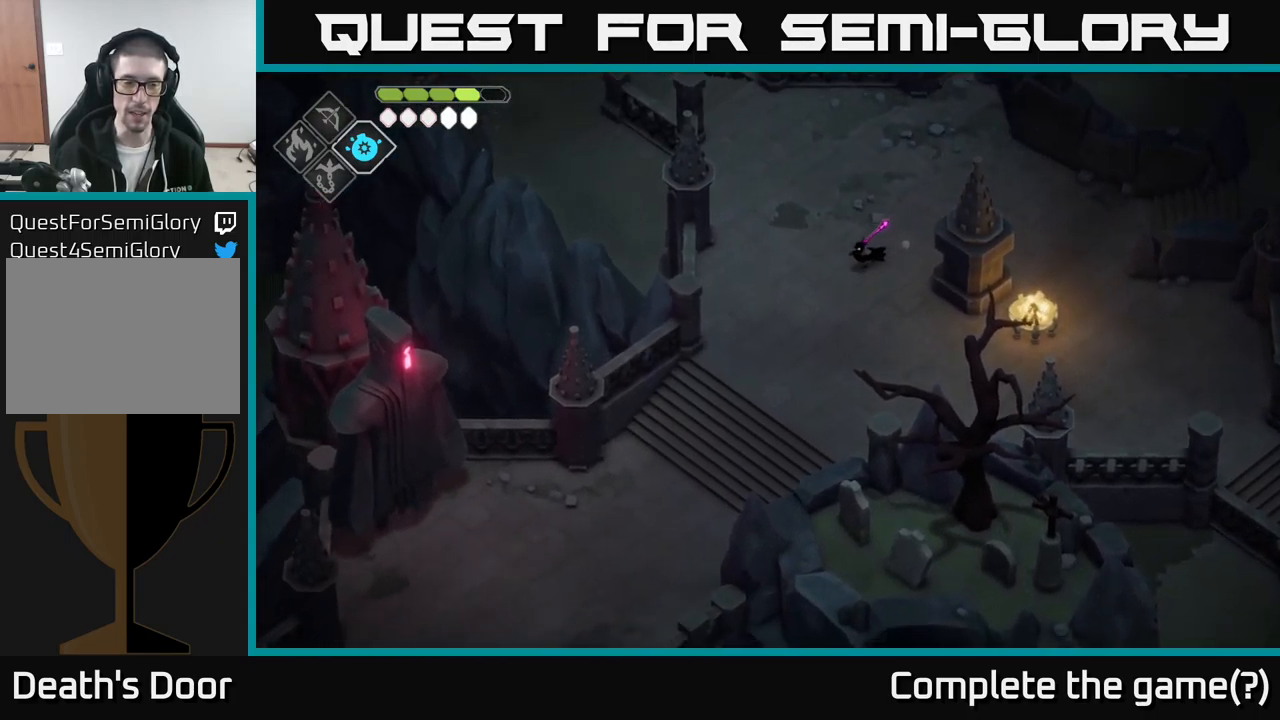
{"buttons": [], "left_stick": "down-left", "right_stick": "down-left", "events": []}
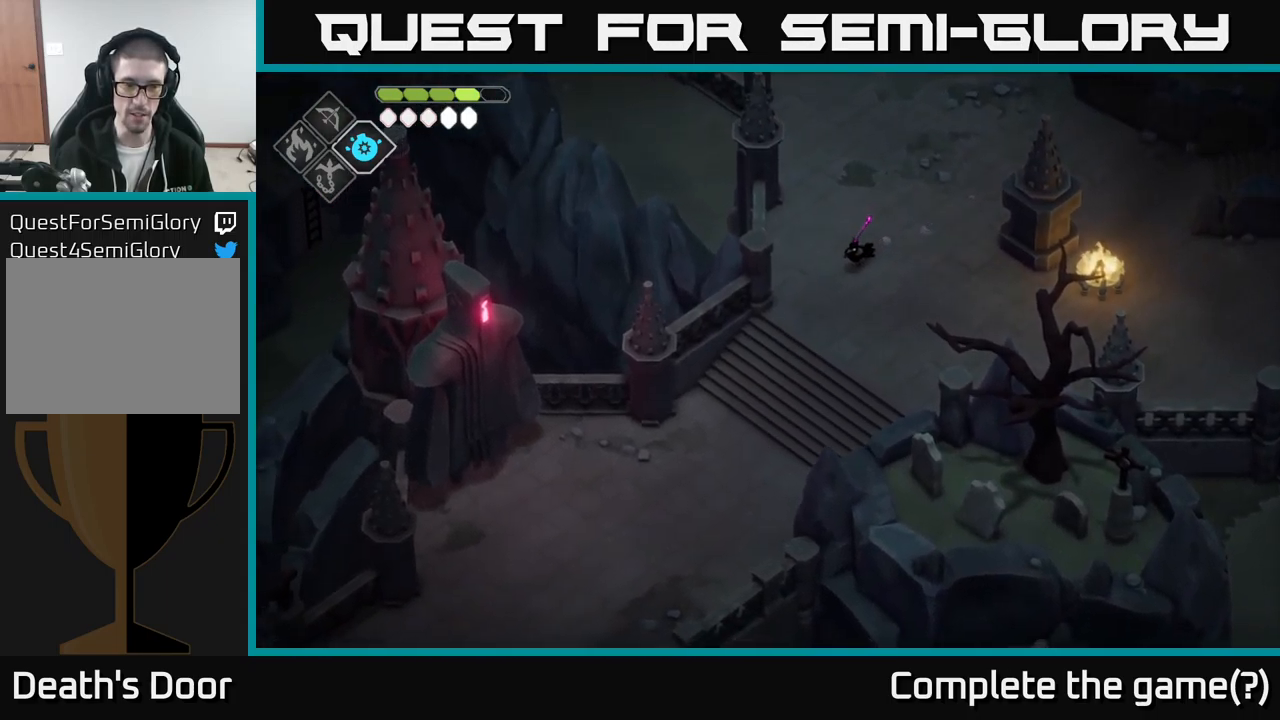
{"buttons": [], "left_stick": "down-left", "right_stick": "down-left", "events": []}
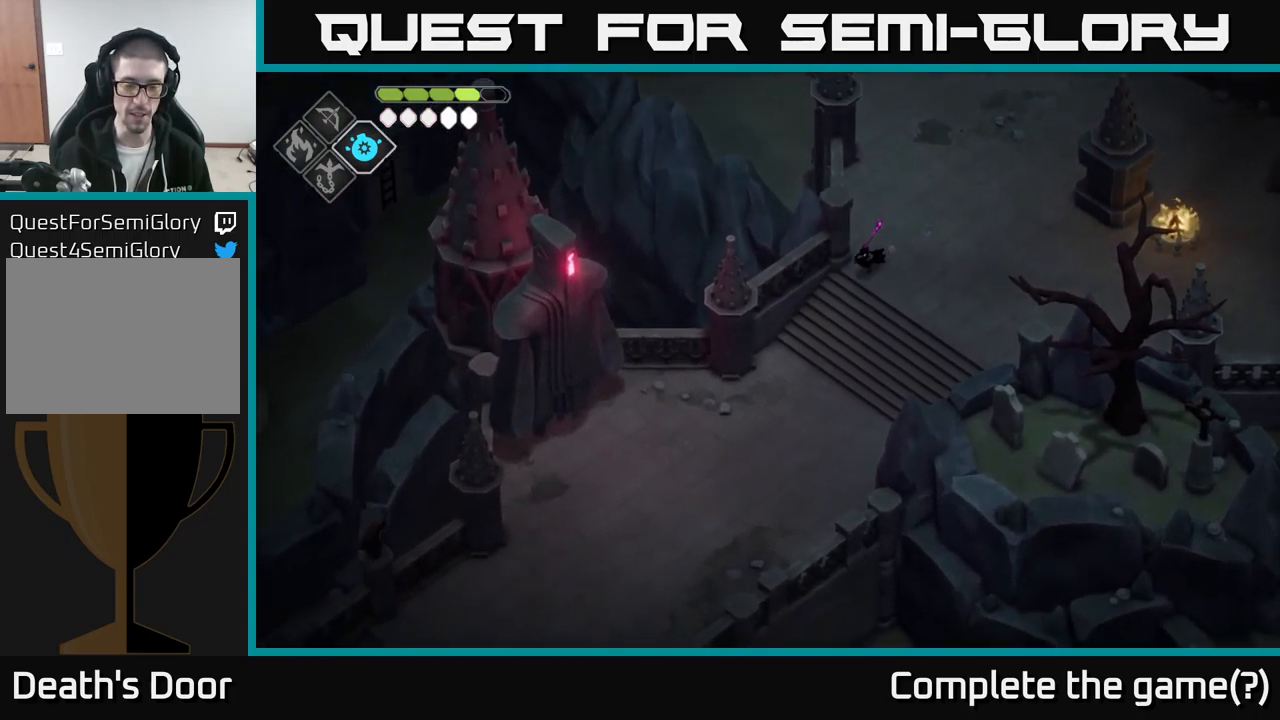
{"buttons": [], "left_stick": "down-left", "right_stick": "center", "events": [[83, "right_stick", "center"], [267, "A", "down"], [383, "A", "up"]]}
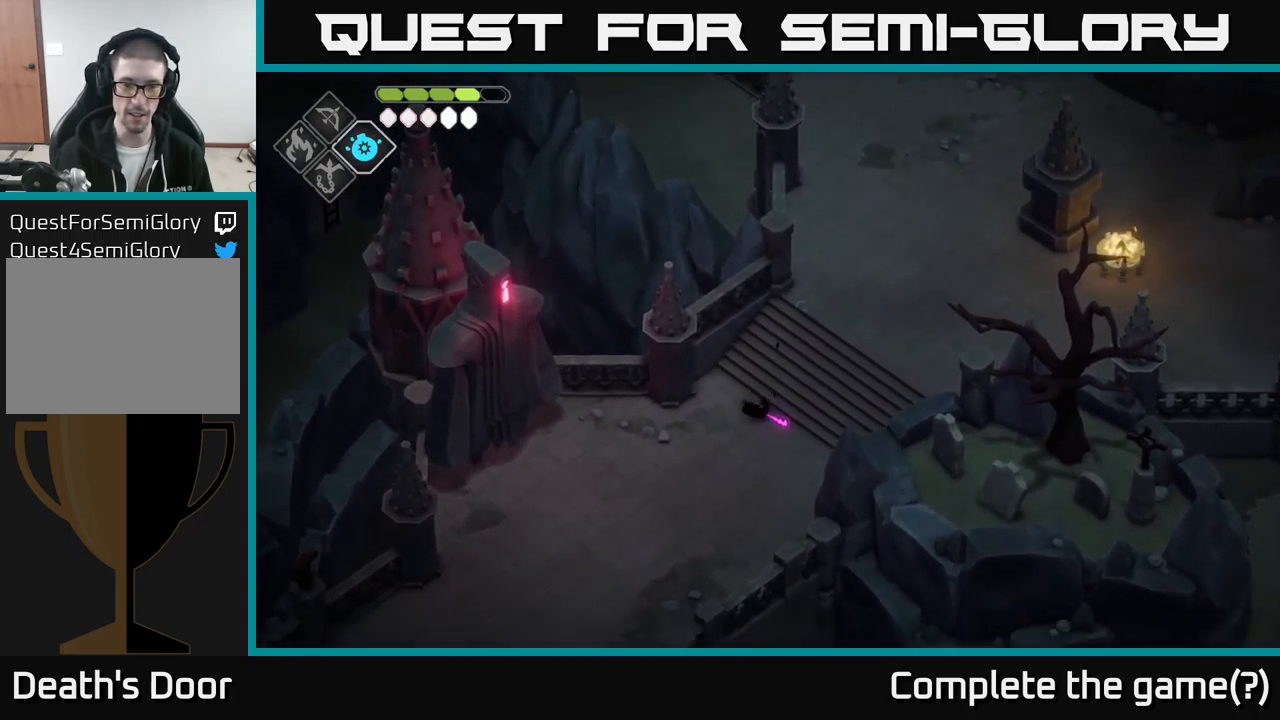
{"buttons": [], "left_stick": "down-left", "right_stick": "down-left", "events": [[33, "right_stick", "down-left"]]}
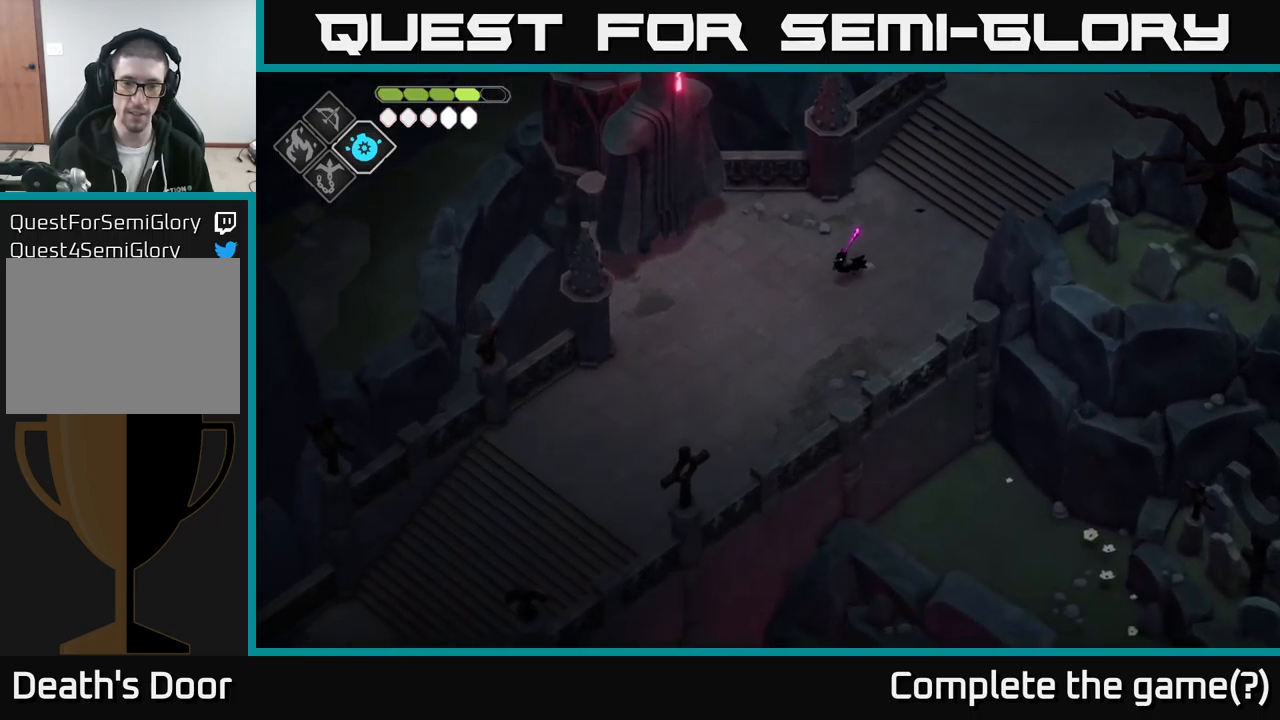
{"buttons": [], "left_stick": "down-left", "right_stick": "down-left", "events": []}
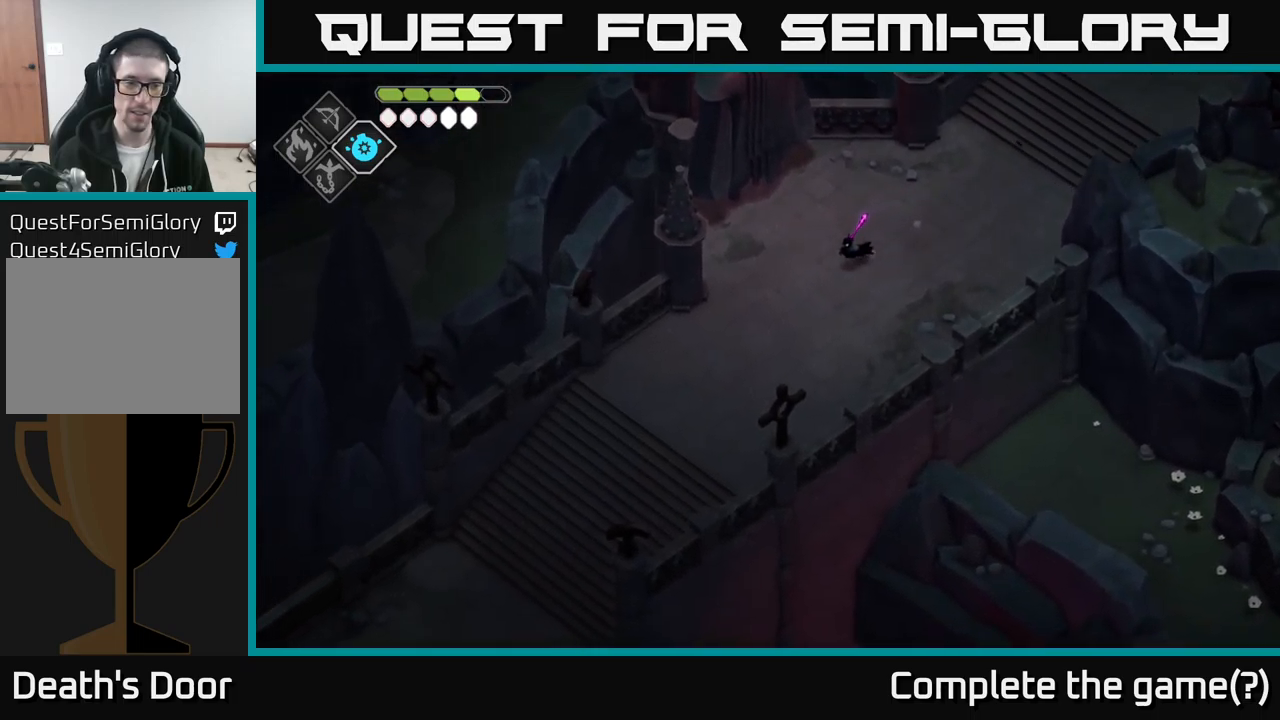
{"buttons": [], "left_stick": "down-left", "right_stick": "down-left", "events": []}
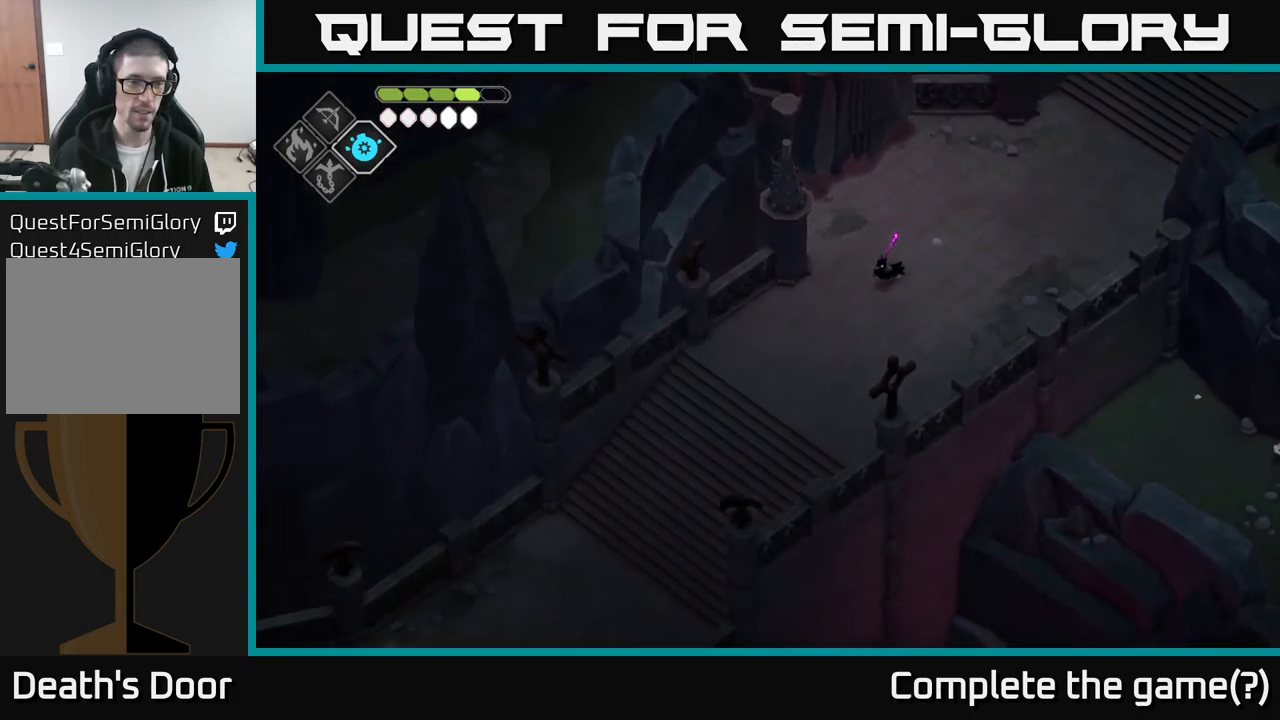
{"buttons": [], "left_stick": "down-left", "right_stick": "down-left", "events": []}
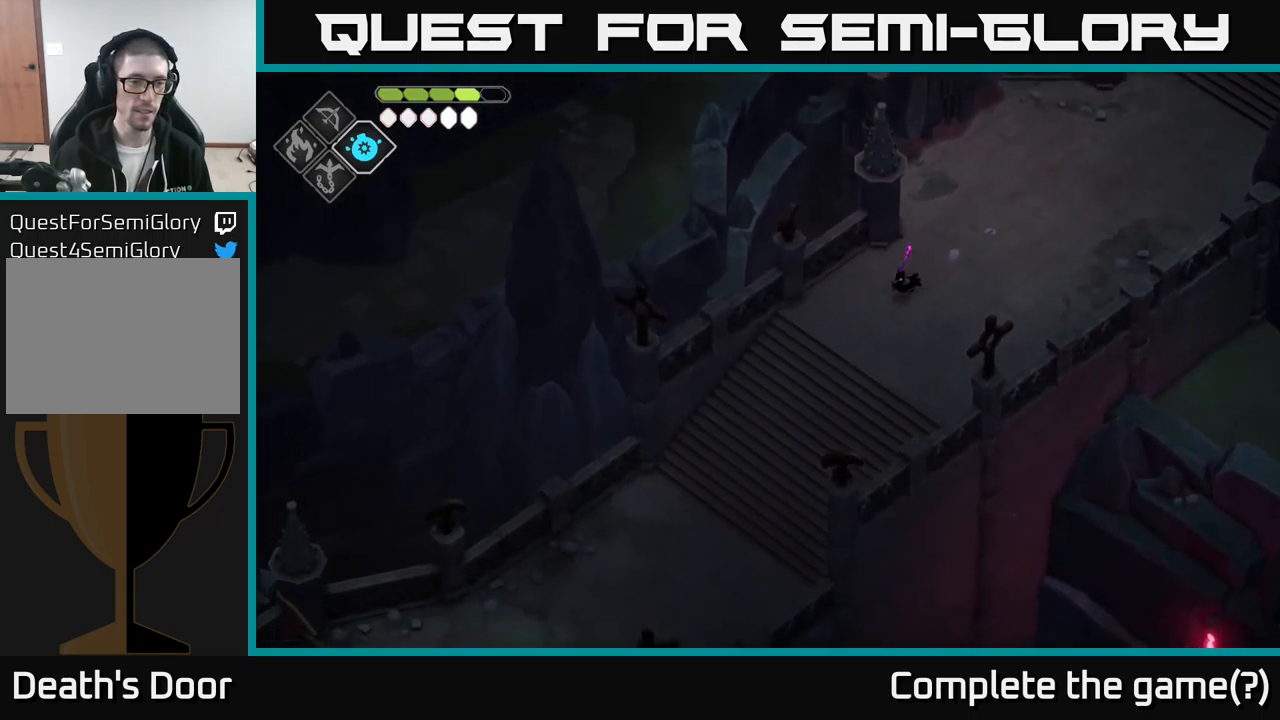
{"buttons": [], "left_stick": "down-left", "right_stick": "down-left", "events": []}
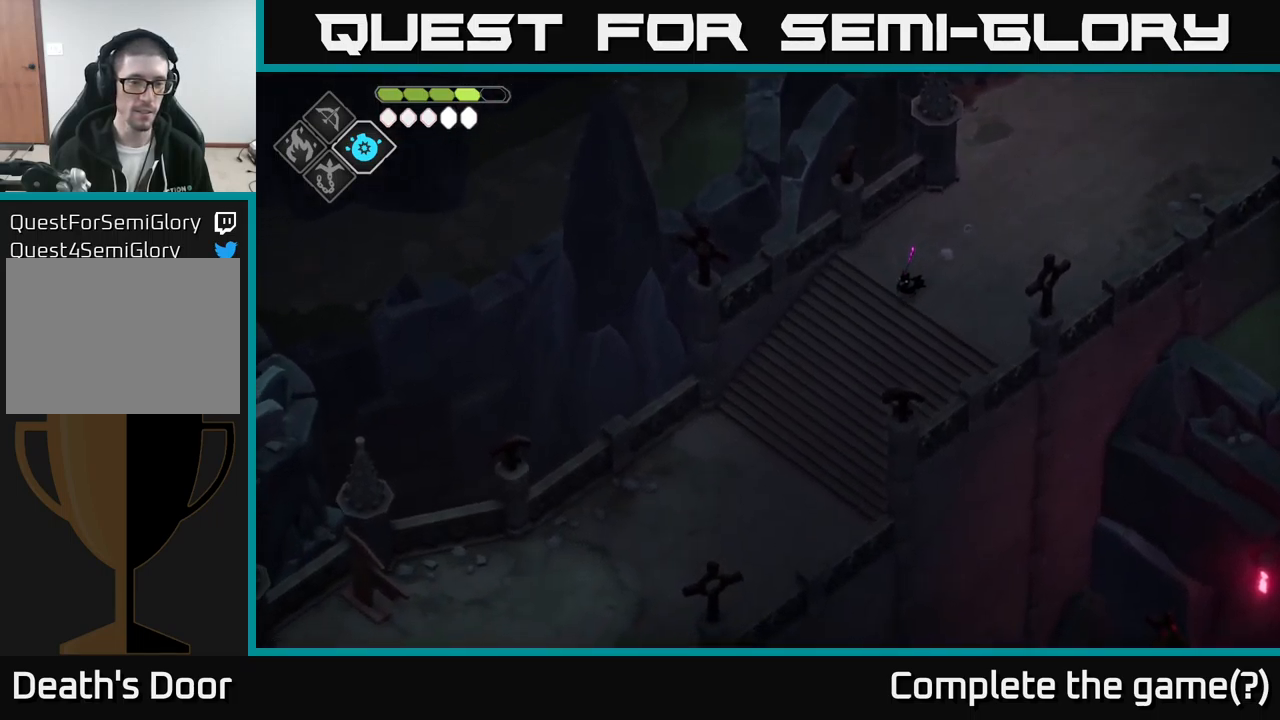
{"buttons": [], "left_stick": "down-left", "right_stick": "down-right", "events": [[334, "right_stick", "down-right"]]}
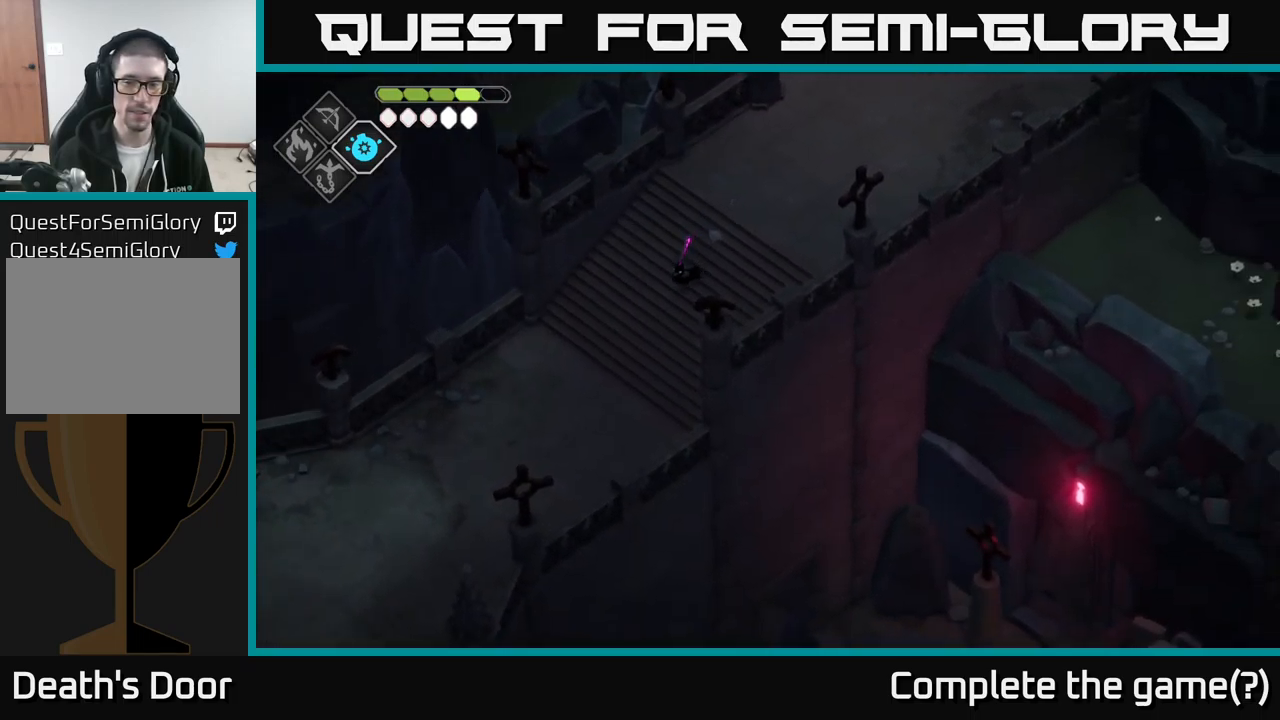
{"buttons": [], "left_stick": "down-left", "right_stick": "down-left", "events": [[317, "right_stick", "down"], [450, "right_stick", "down-left"]]}
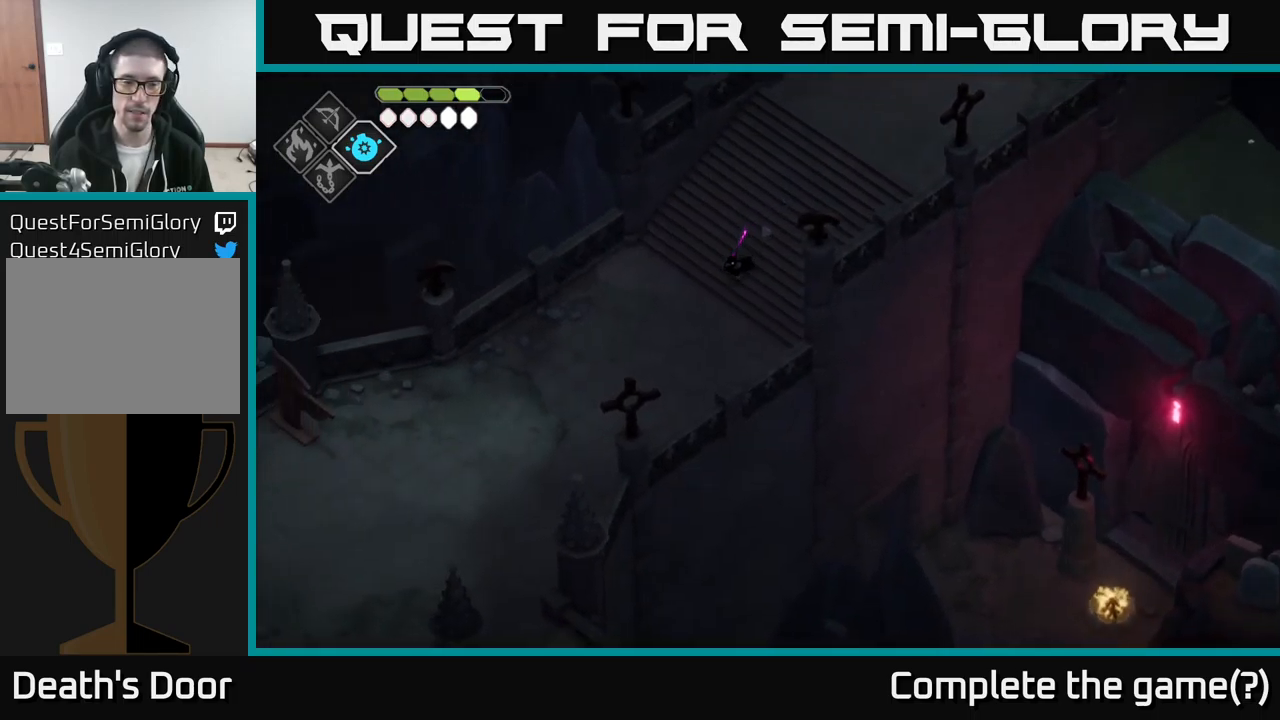
{"buttons": [], "left_stick": "down-left", "right_stick": "down-left", "events": []}
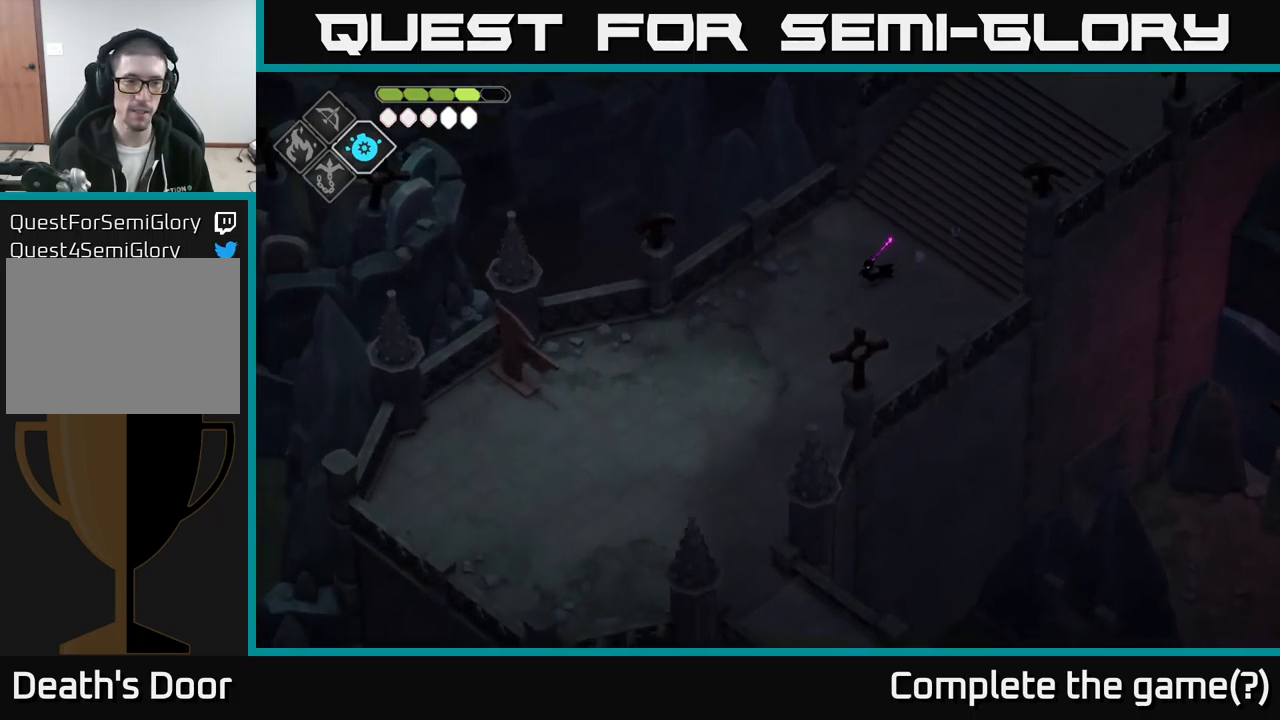
{"buttons": [], "left_stick": "down-left", "right_stick": "down-left", "events": []}
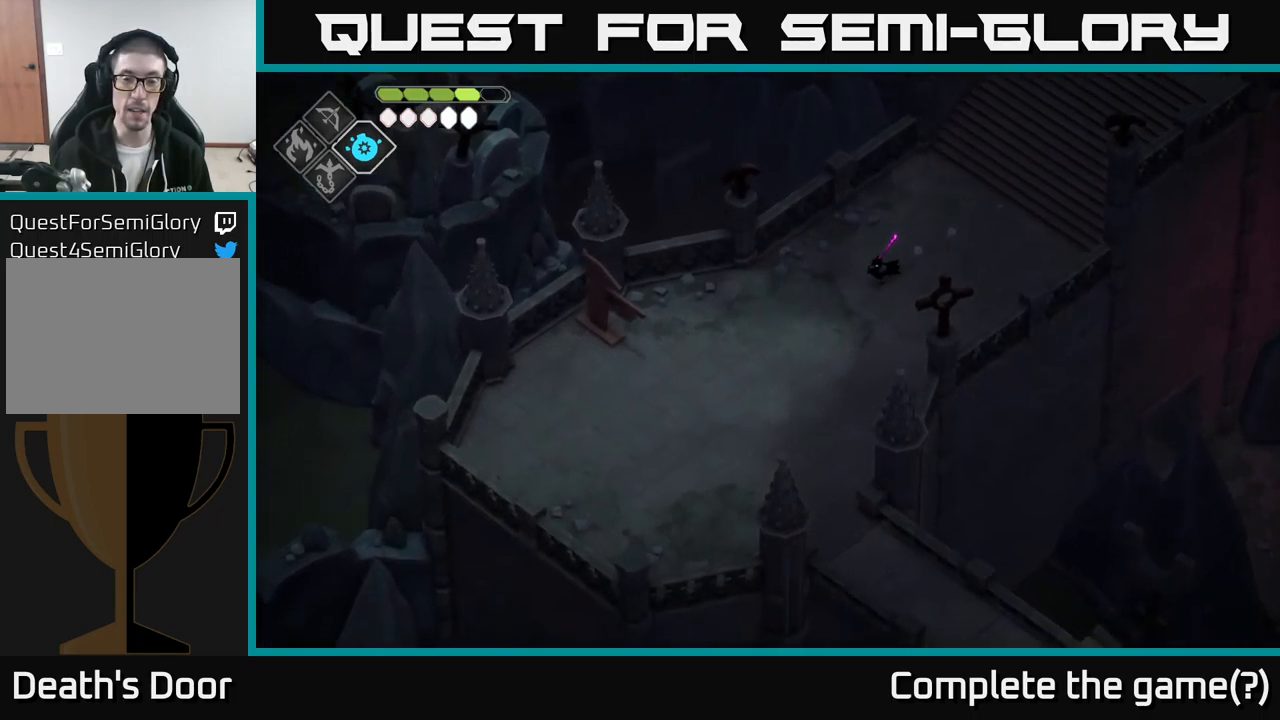
{"buttons": ["A"], "left_stick": "down", "right_stick": "center", "events": [[200, "right_stick", "center"], [450, "A", "down"], [500, "left_stick", "down"]]}
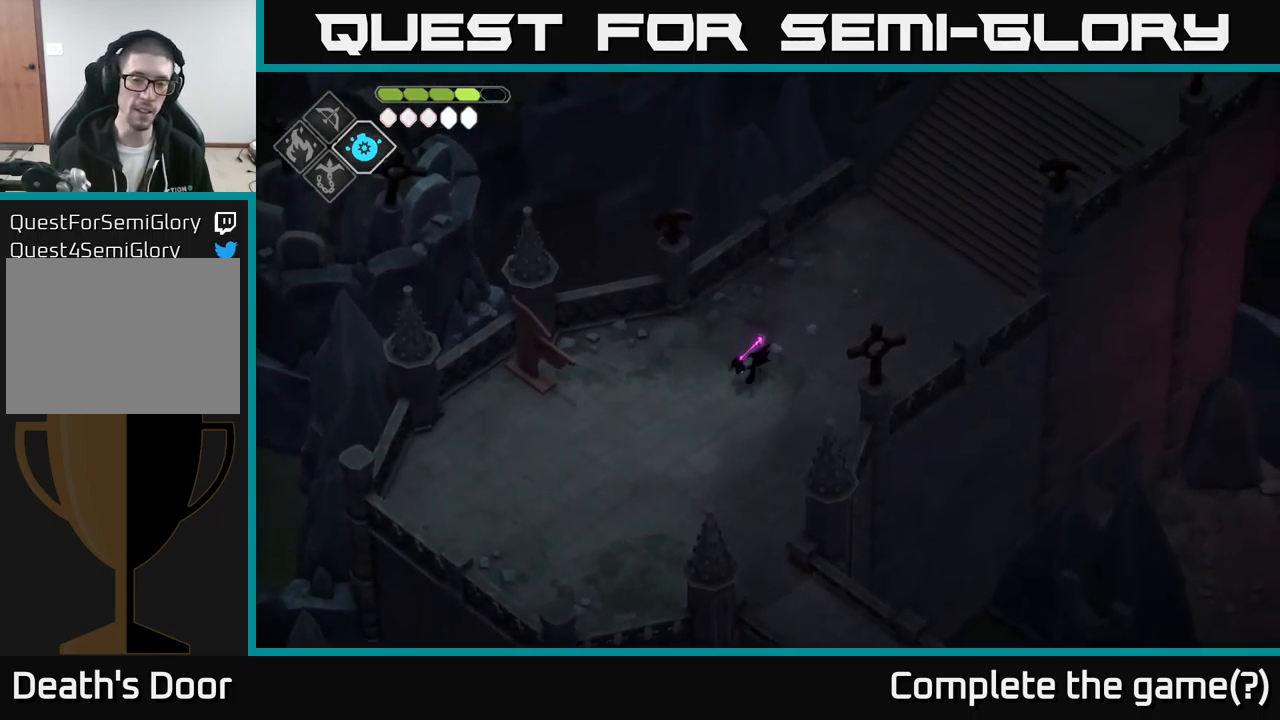
{"buttons": [], "left_stick": "down-right", "right_stick": "down", "events": [[134, "A", "up"], [250, "left_stick", "down-right"], [350, "right_stick", "down"]]}
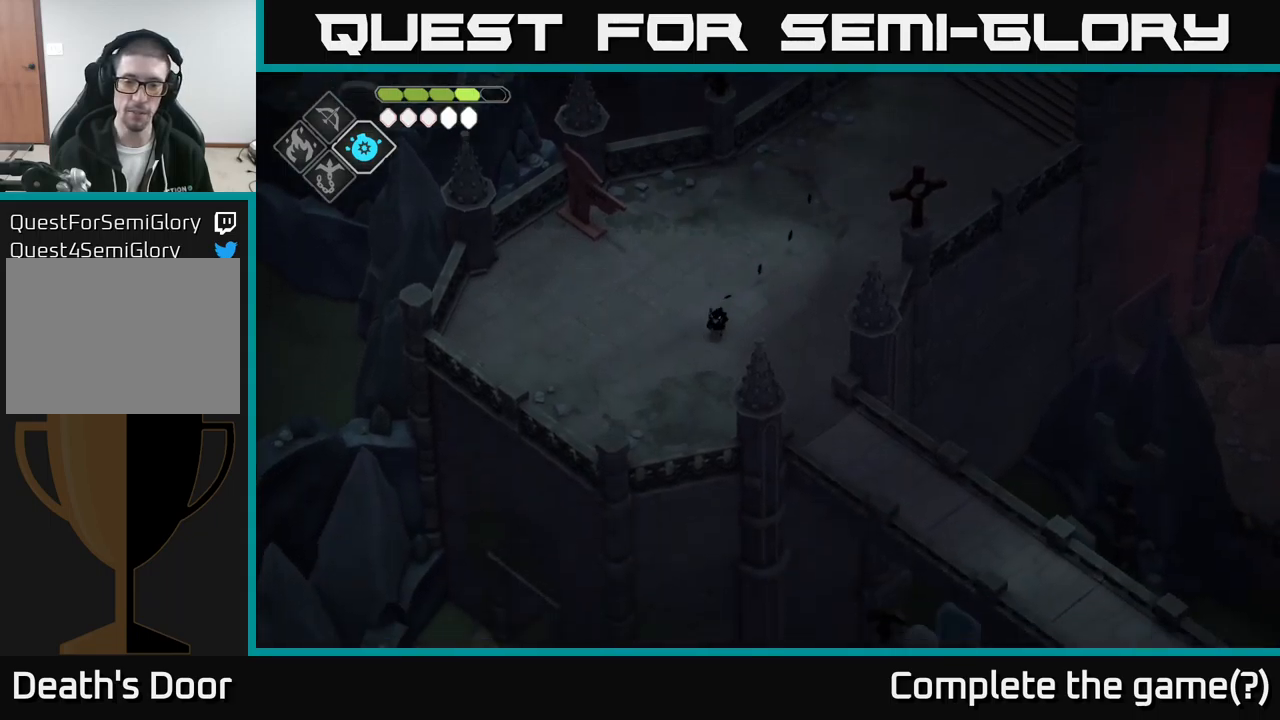
{"buttons": [], "left_stick": "down-right", "right_stick": "down", "events": []}
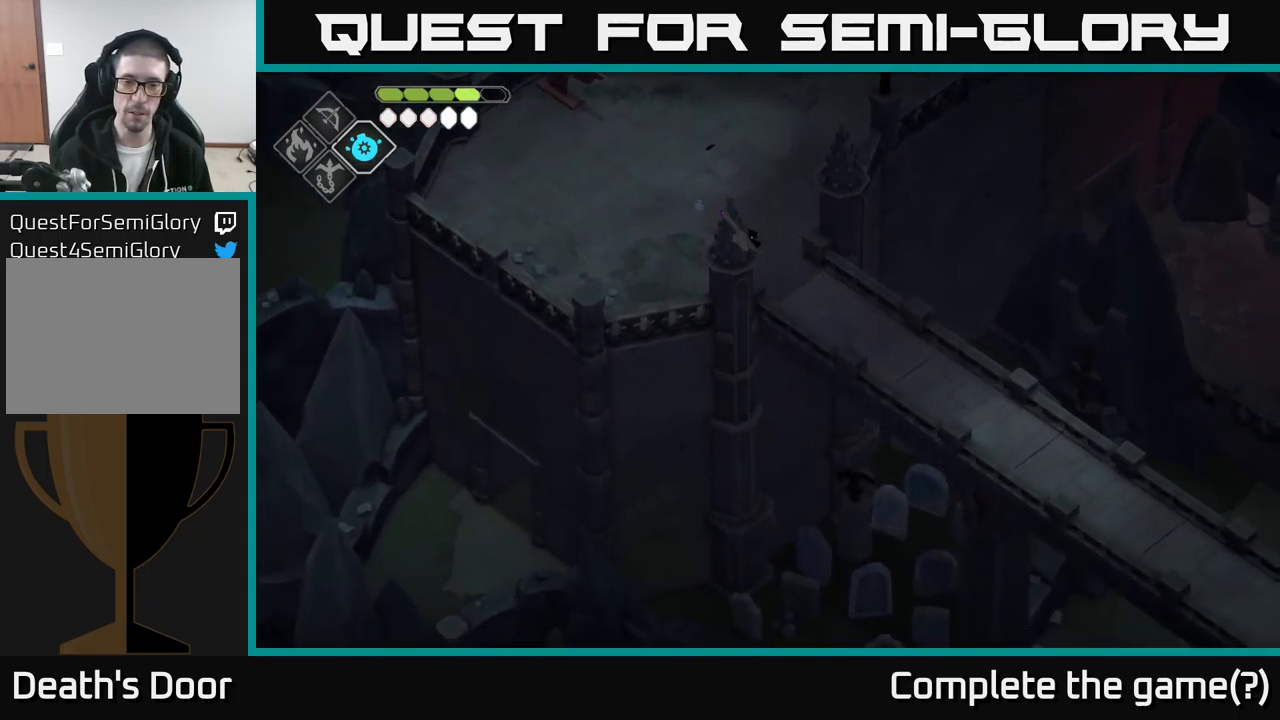
{"buttons": [], "left_stick": "down-right", "right_stick": "down", "events": []}
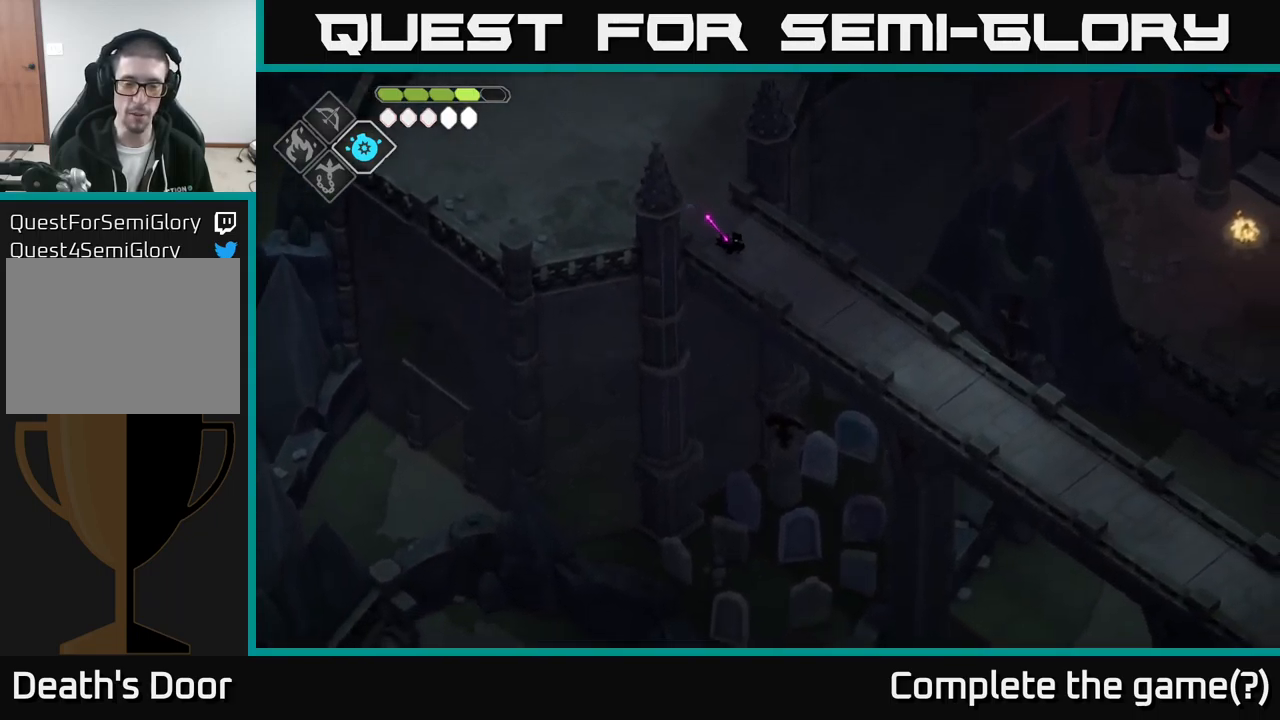
{"buttons": [], "left_stick": "down-right", "right_stick": "down", "events": []}
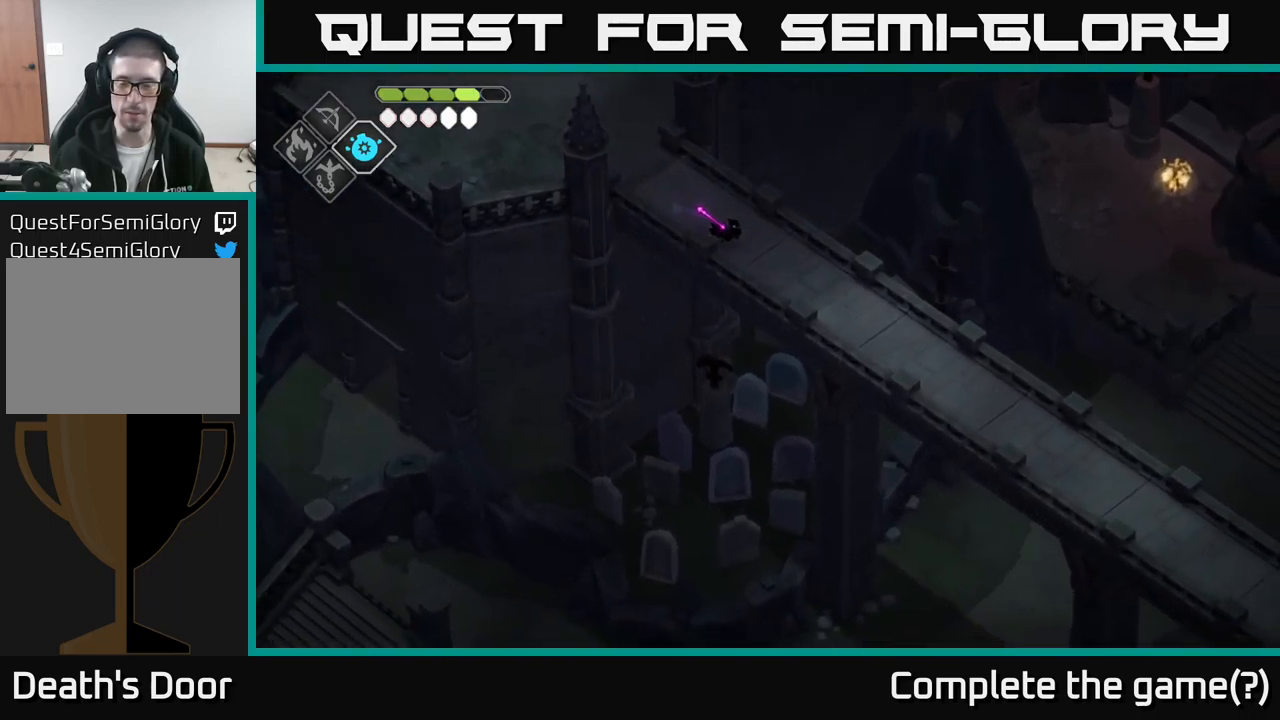
{"buttons": [], "left_stick": "down-right", "right_stick": "down", "events": []}
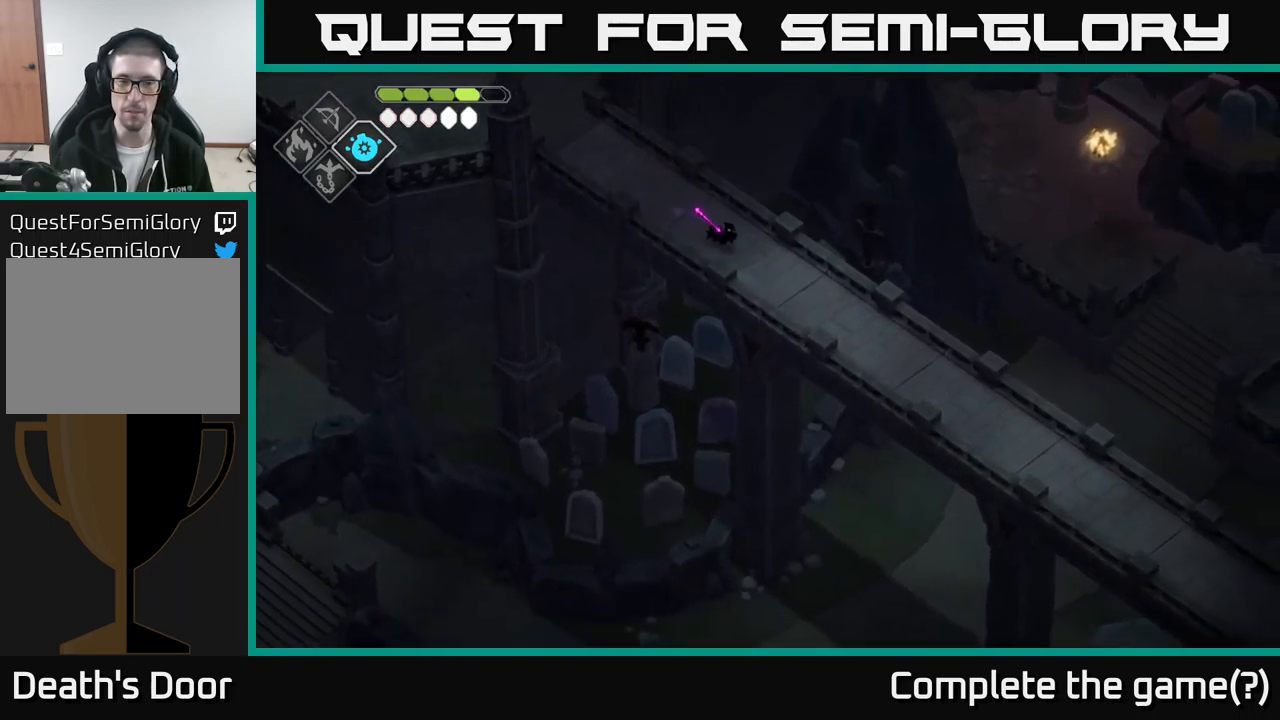
{"buttons": [], "left_stick": "down-right", "right_stick": "down", "events": []}
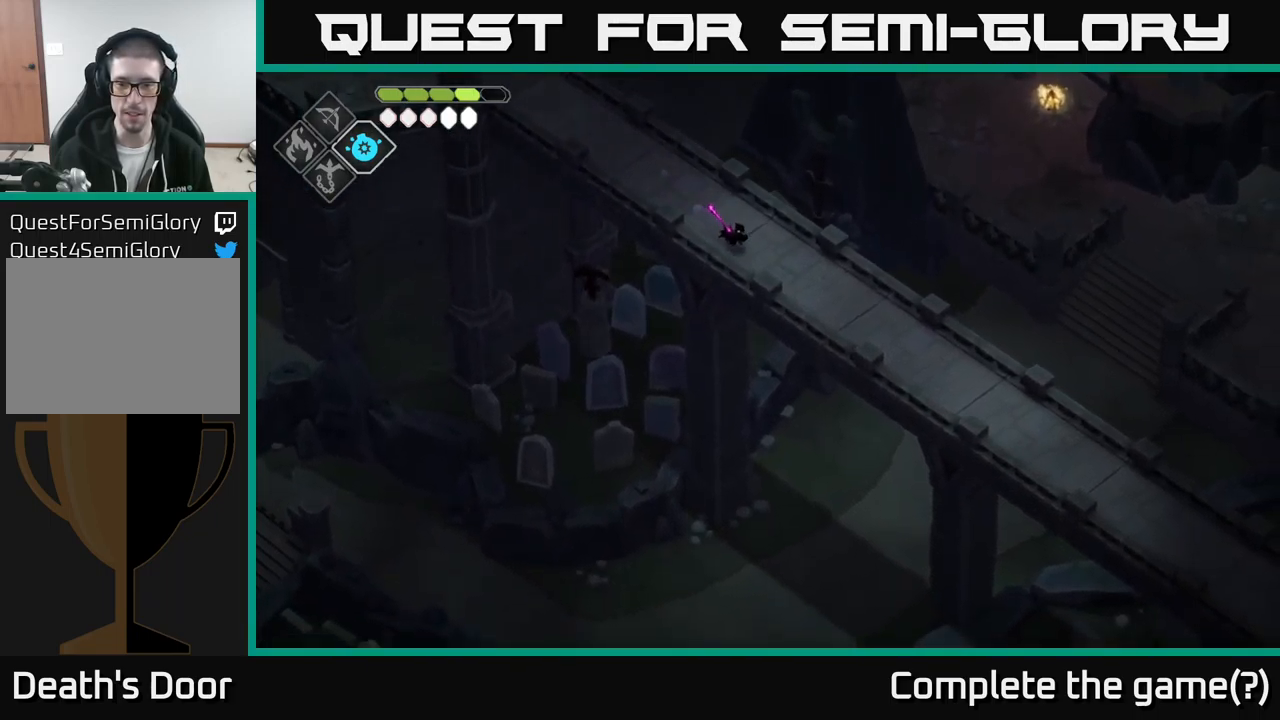
{"buttons": [], "left_stick": "up-left", "right_stick": "left", "events": [[216, "left_stick", "up-left"], [216, "right_stick", "left"]]}
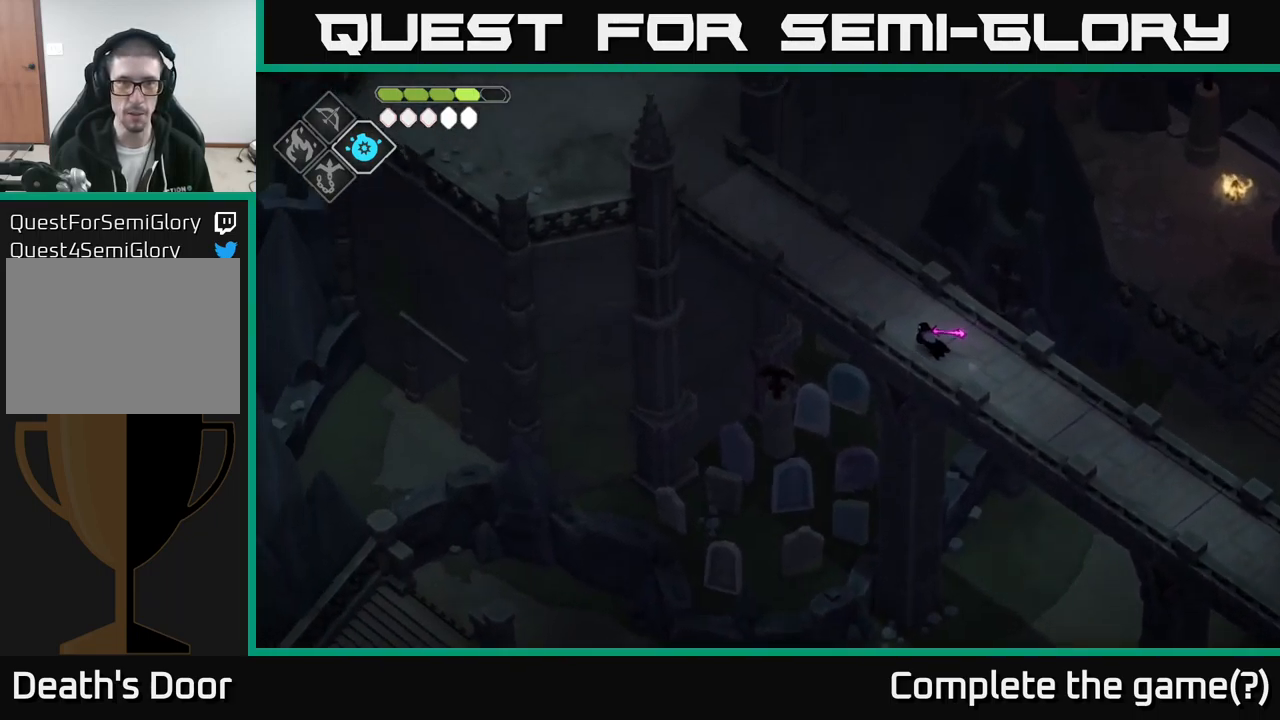
{"buttons": [], "left_stick": "up-left", "right_stick": "left", "events": []}
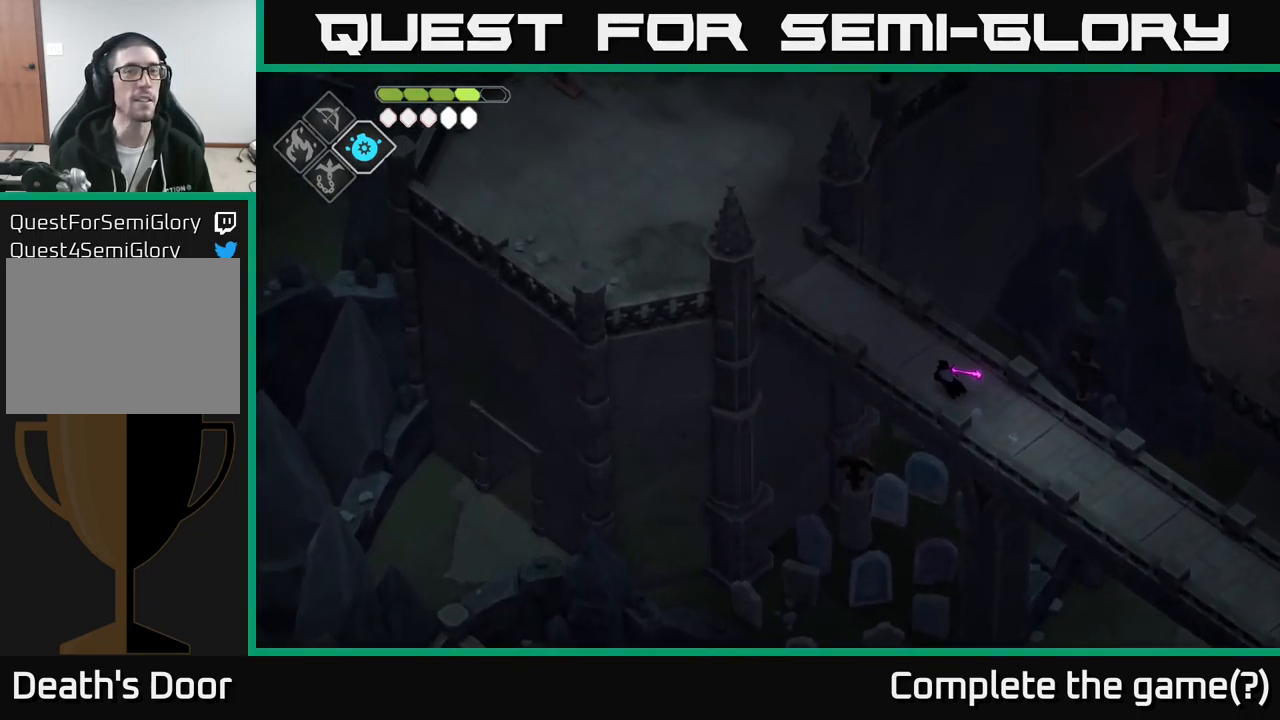
{"buttons": [], "left_stick": "up-left", "right_stick": "center", "events": [[400, "right_stick", "center"]]}
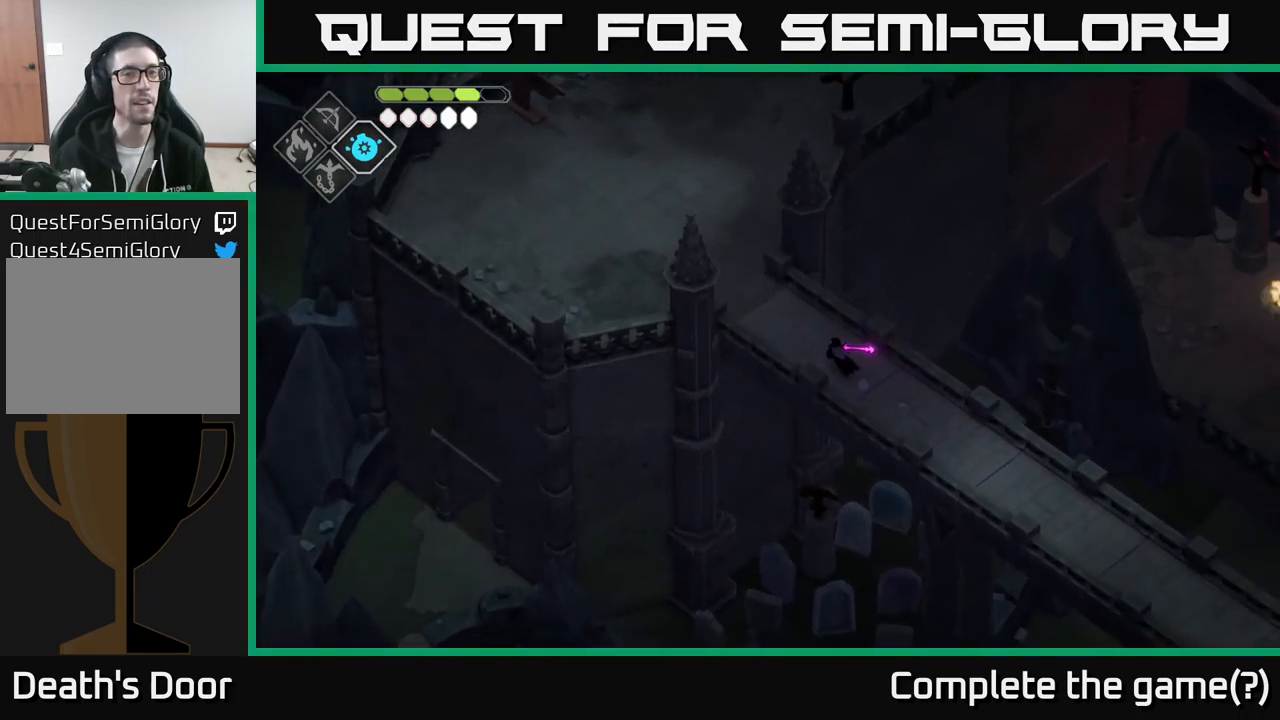
{"buttons": [], "left_stick": "left", "right_stick": "left", "events": [[83, "A", "down"], [166, "A", "up"], [316, "right_stick", "left"], [466, "left_stick", "left"]]}
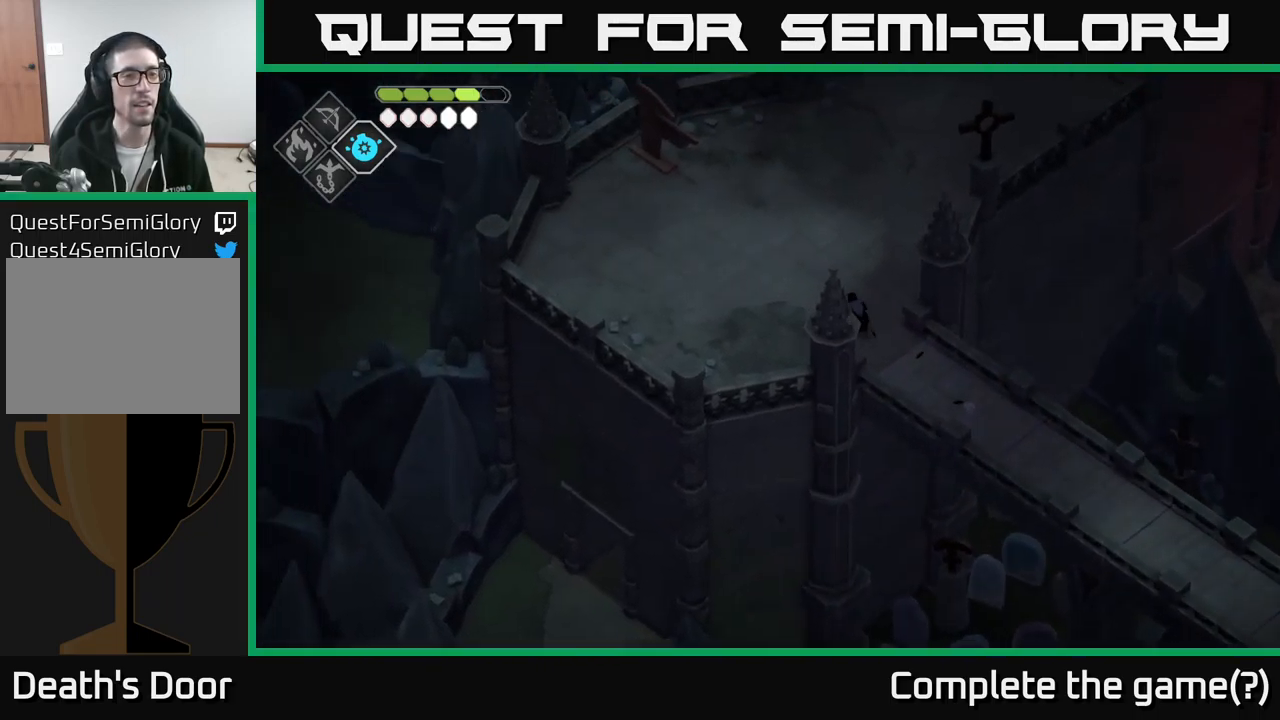
{"buttons": [], "left_stick": "up-left", "right_stick": "up-left", "events": [[350, "right_stick", "up-left"], [417, "left_stick", "up-left"]]}
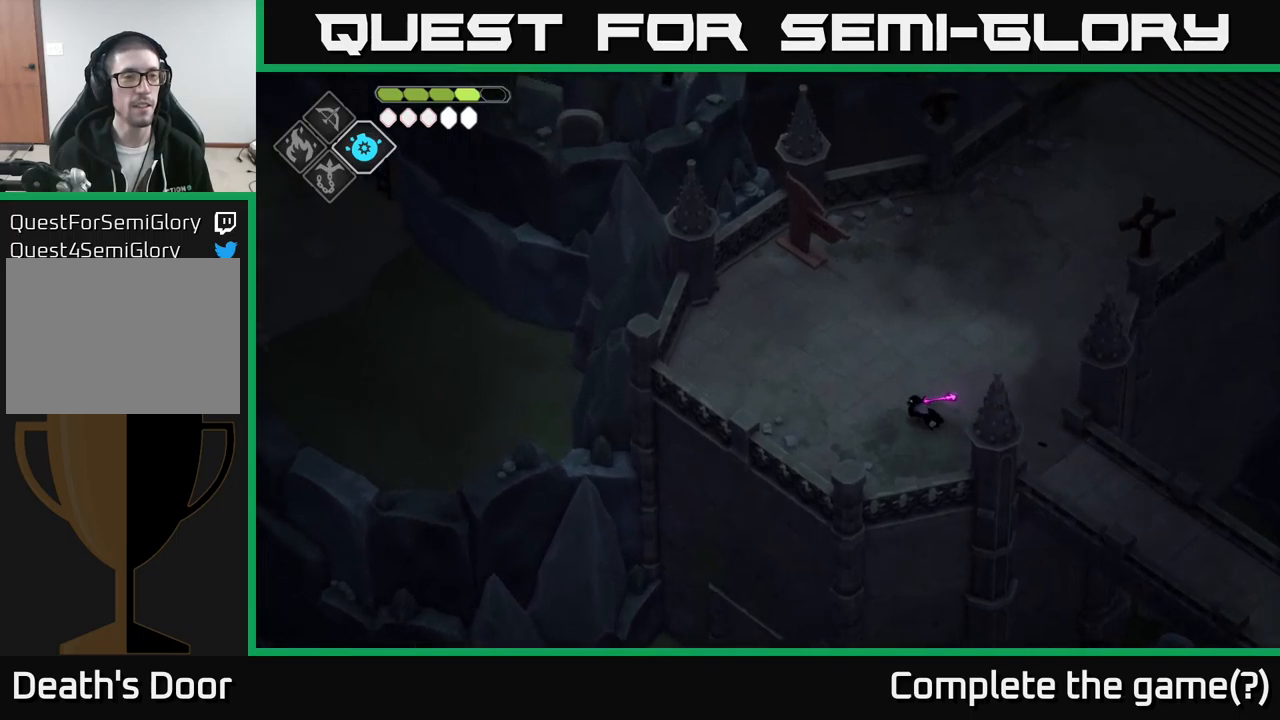
{"buttons": [], "left_stick": "up-right", "right_stick": "up-left", "events": [[50, "left_stick", "up"], [400, "left_stick", "up-right"]]}
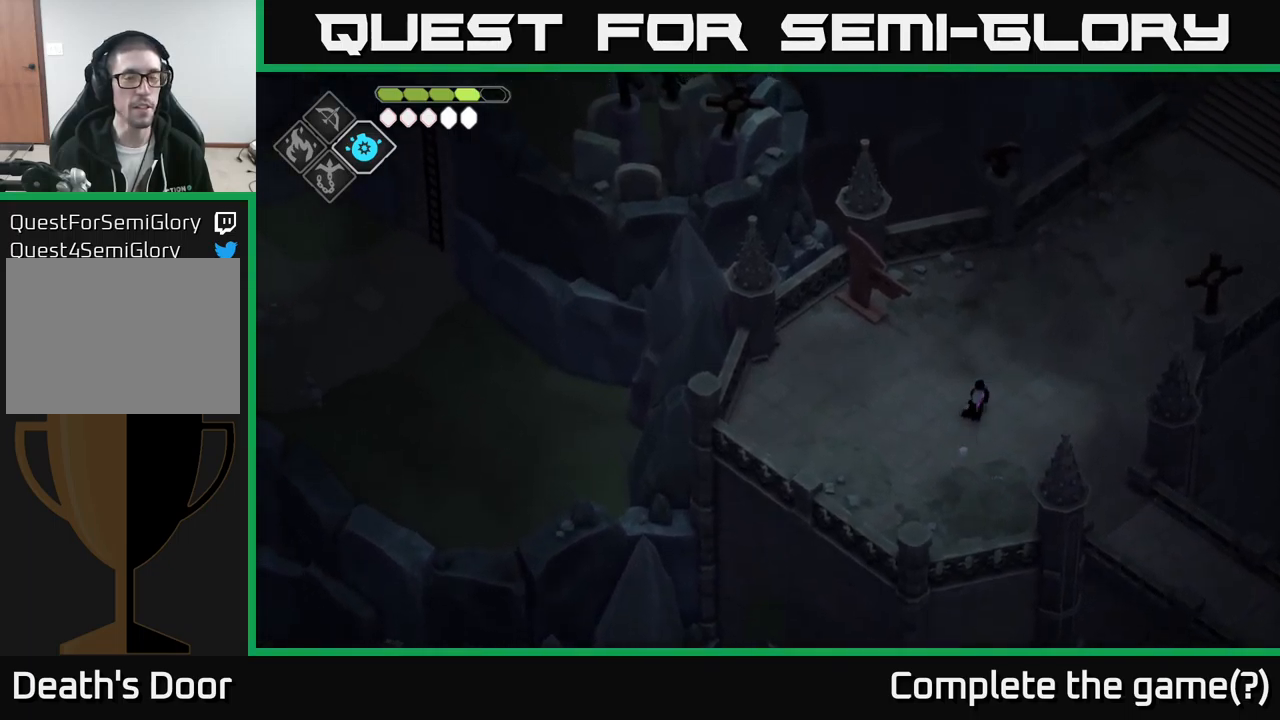
{"buttons": [], "left_stick": "up-right", "right_stick": "up", "events": [[233, "right_stick", "up"]]}
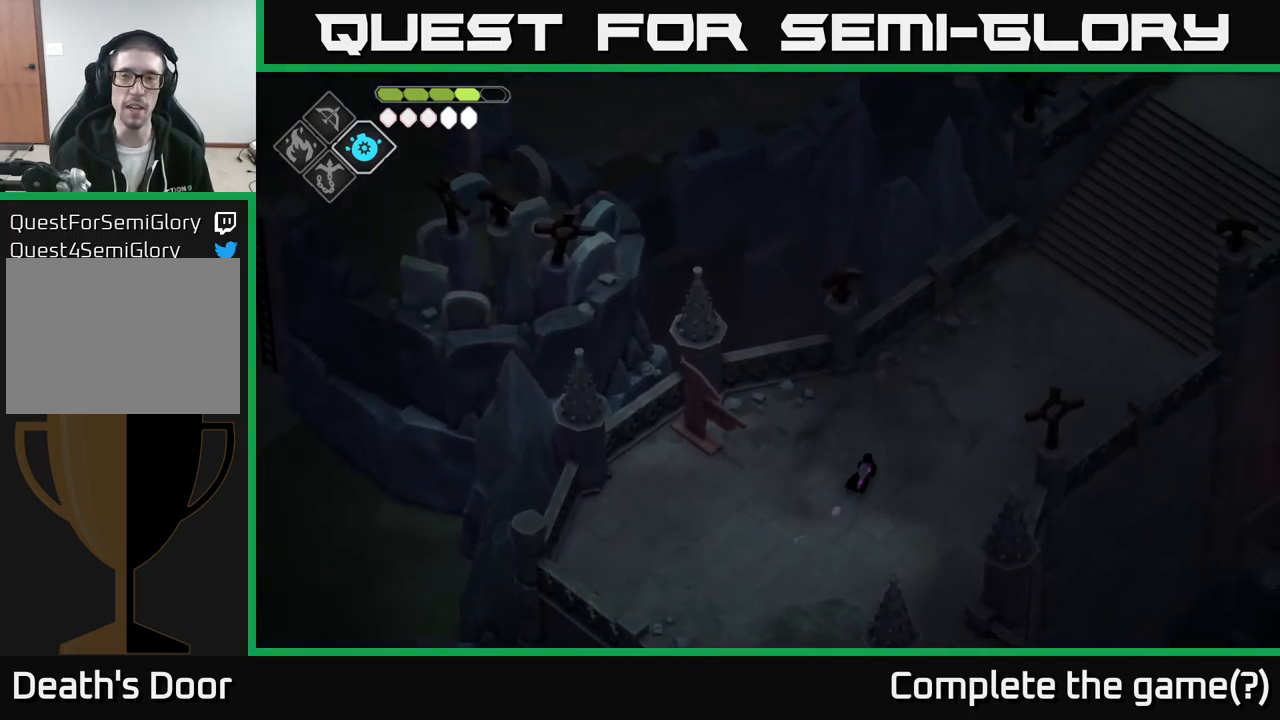
{"buttons": [], "left_stick": "up-right", "right_stick": "up", "events": []}
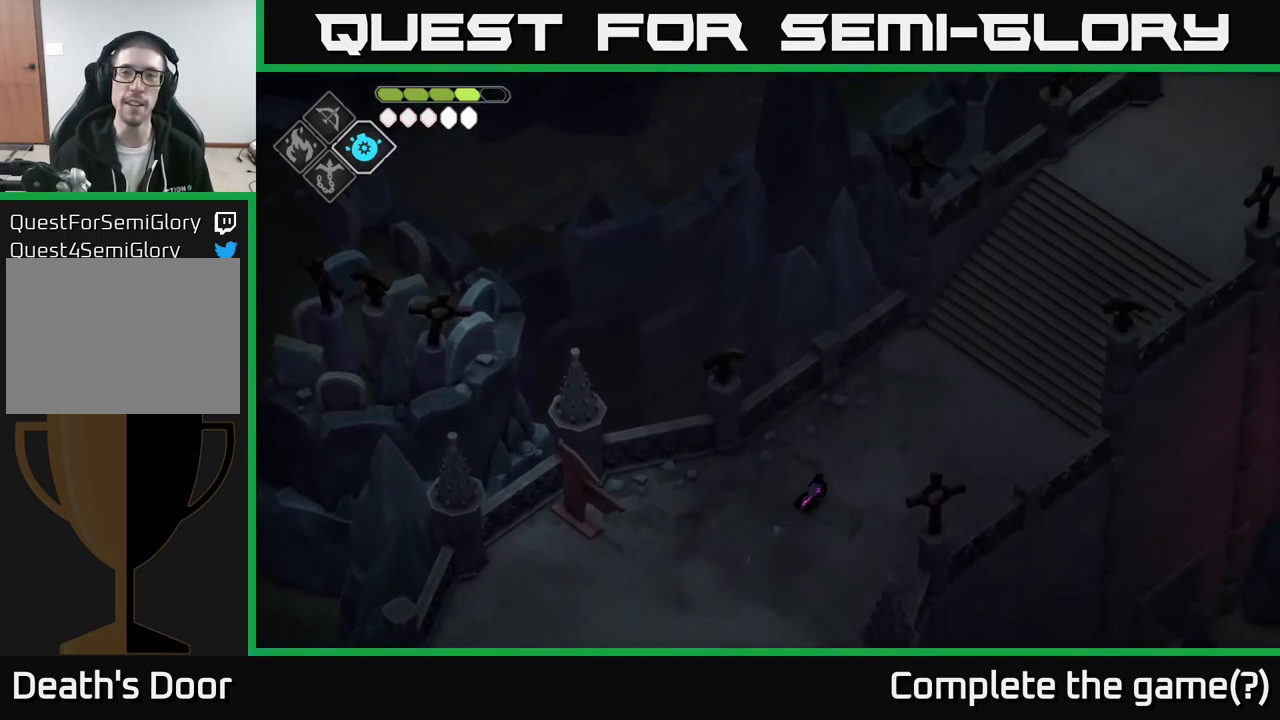
{"buttons": [], "left_stick": "up-right", "right_stick": "up", "events": []}
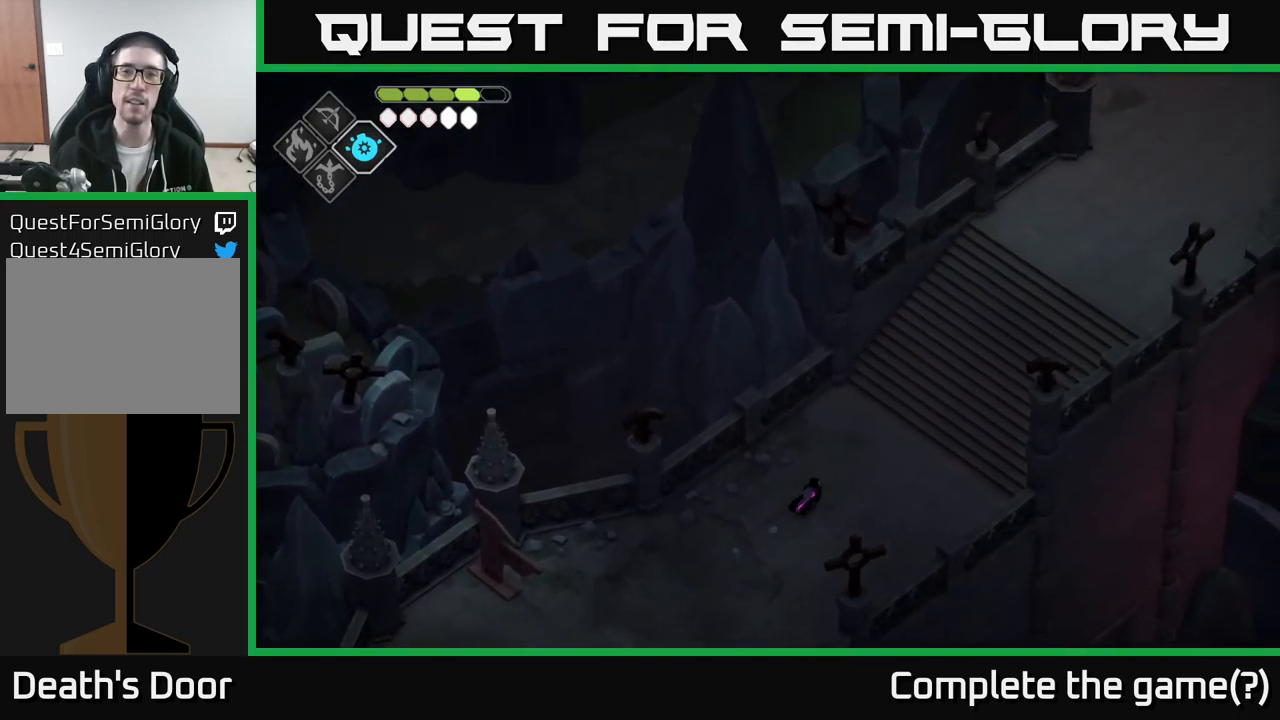
{"buttons": [], "left_stick": "up-right", "right_stick": "up", "events": []}